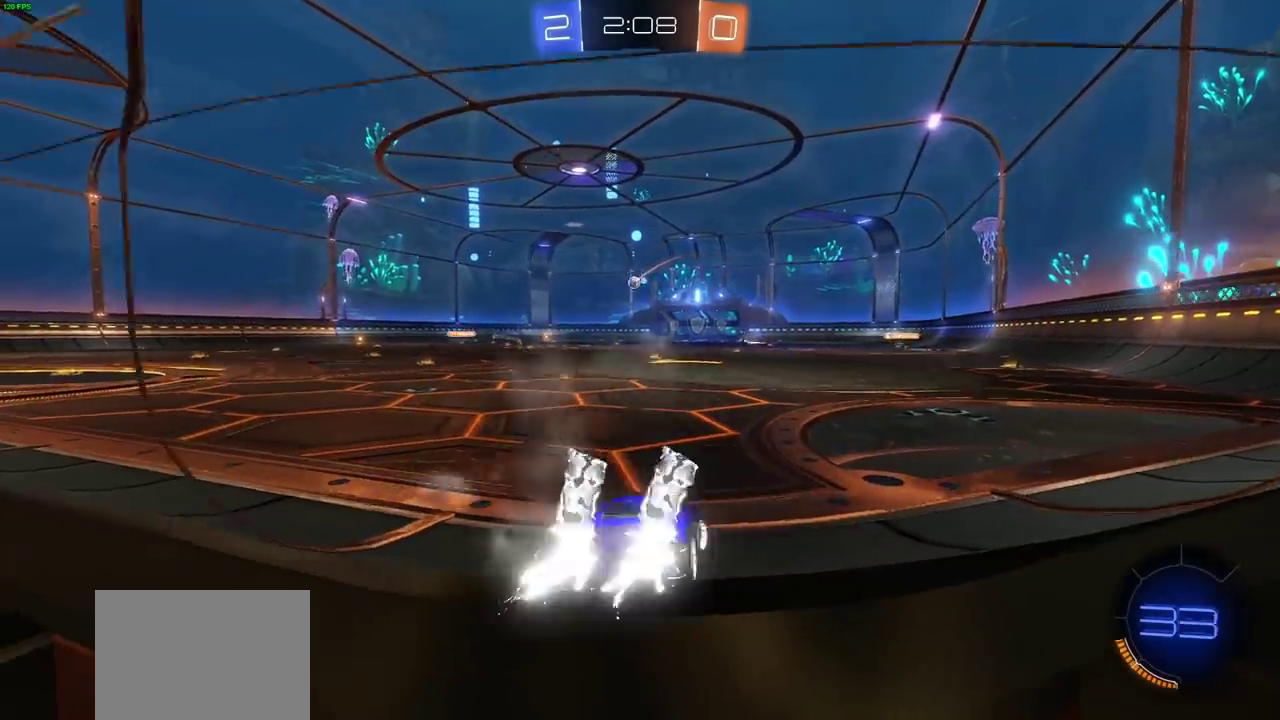
Gameplay with a controller (PlayStation layout); each line is a JSON object with the inputs held at the frame after it (dt_ms = milliseconds from this image to that frame). "events" lists button and stick changes between this image and that frame as [ms after this image, input, new state], when the widget could be followed in between.
{"dt_ms": 400, "buttons": ["CIRCLE", "R2"], "left_stick": "left", "right_stick": "center", "events": [[50, "left_stick", "center"], [317, "left_stick", "left"]]}
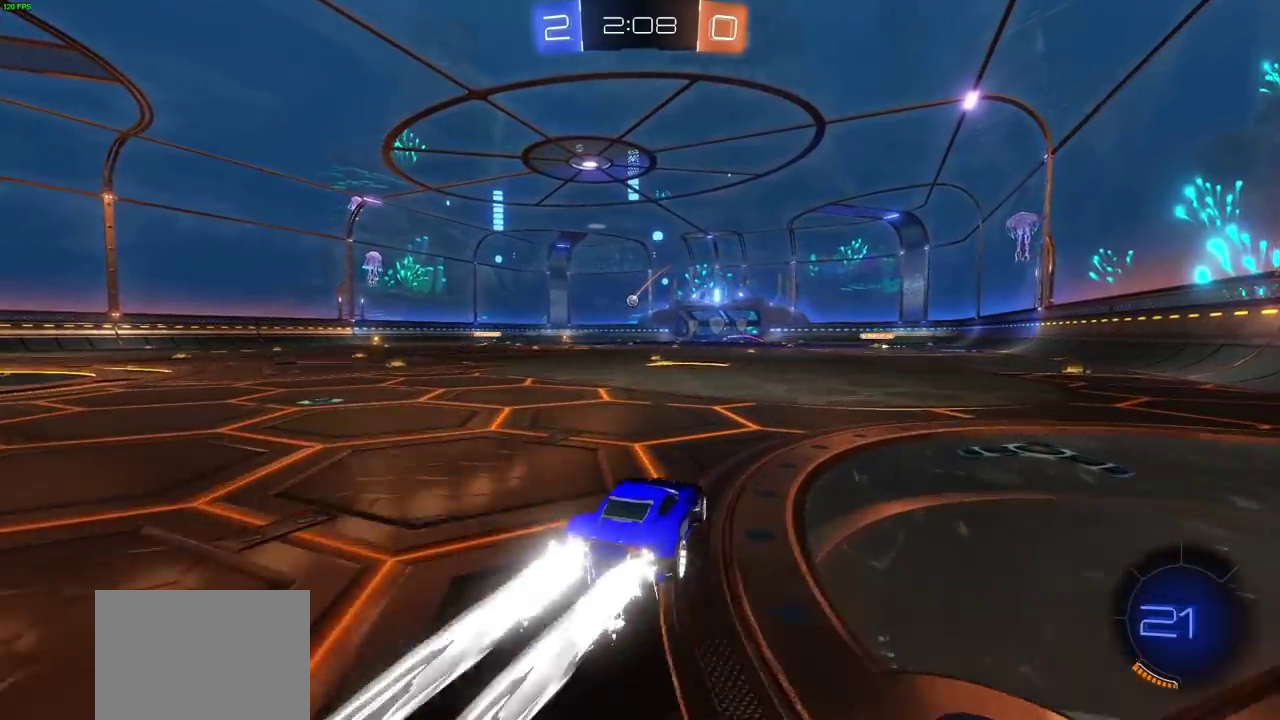
{"dt_ms": 700, "buttons": ["R2"], "left_stick": "up-right", "right_stick": "center"}
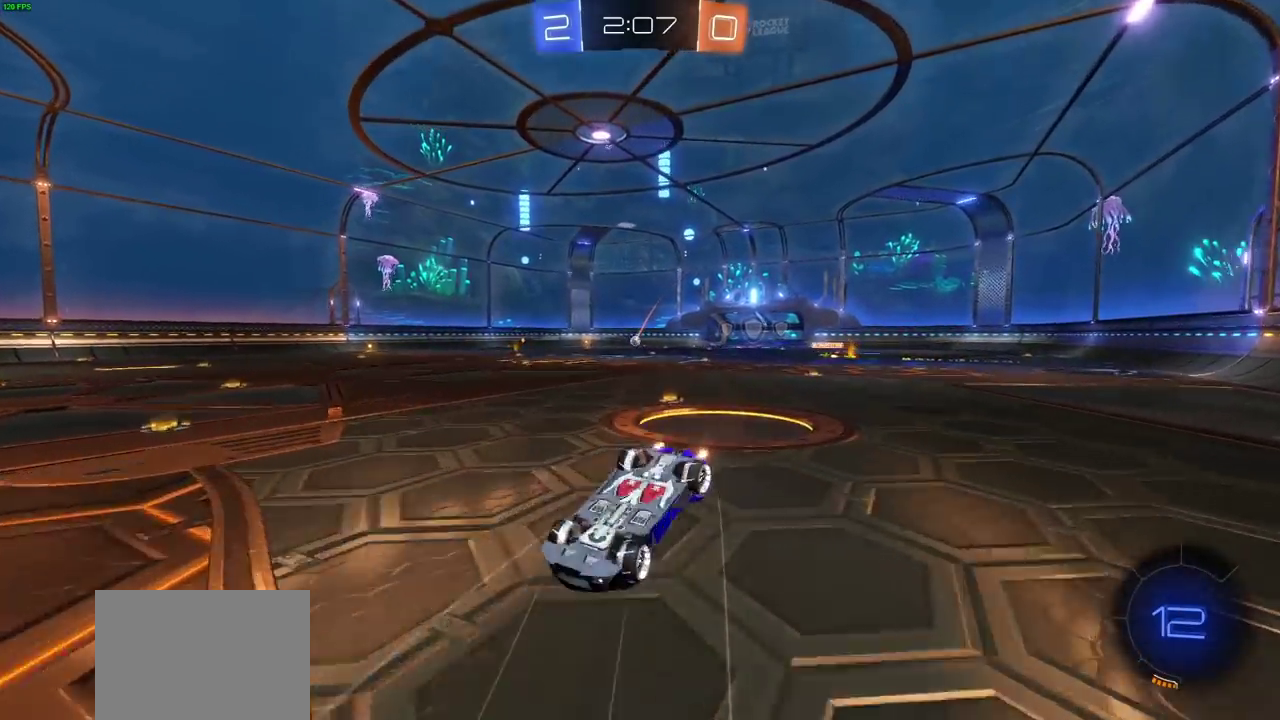
{"dt_ms": 400, "buttons": ["R2"], "left_stick": "center", "right_stick": "center"}
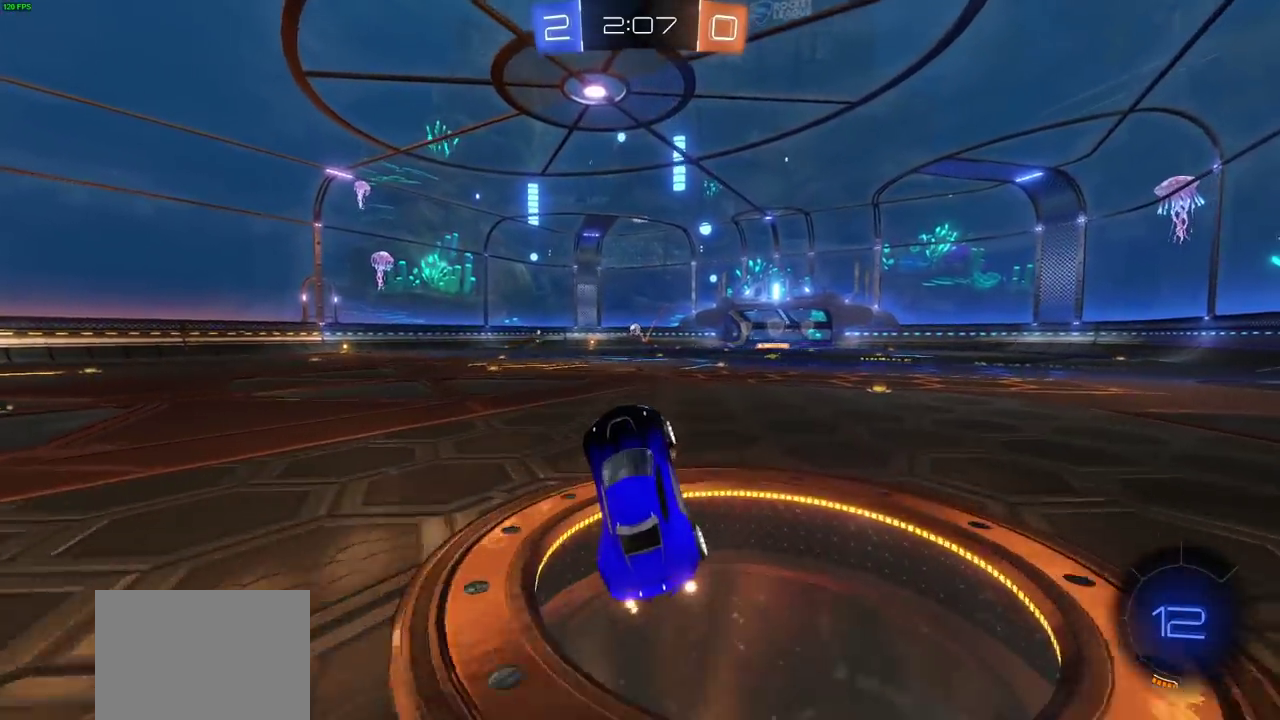
{"dt_ms": 300, "buttons": ["R2"], "left_stick": "center", "right_stick": "center", "events": [[100, "left_stick", "right"], [217, "left_stick", "center"]]}
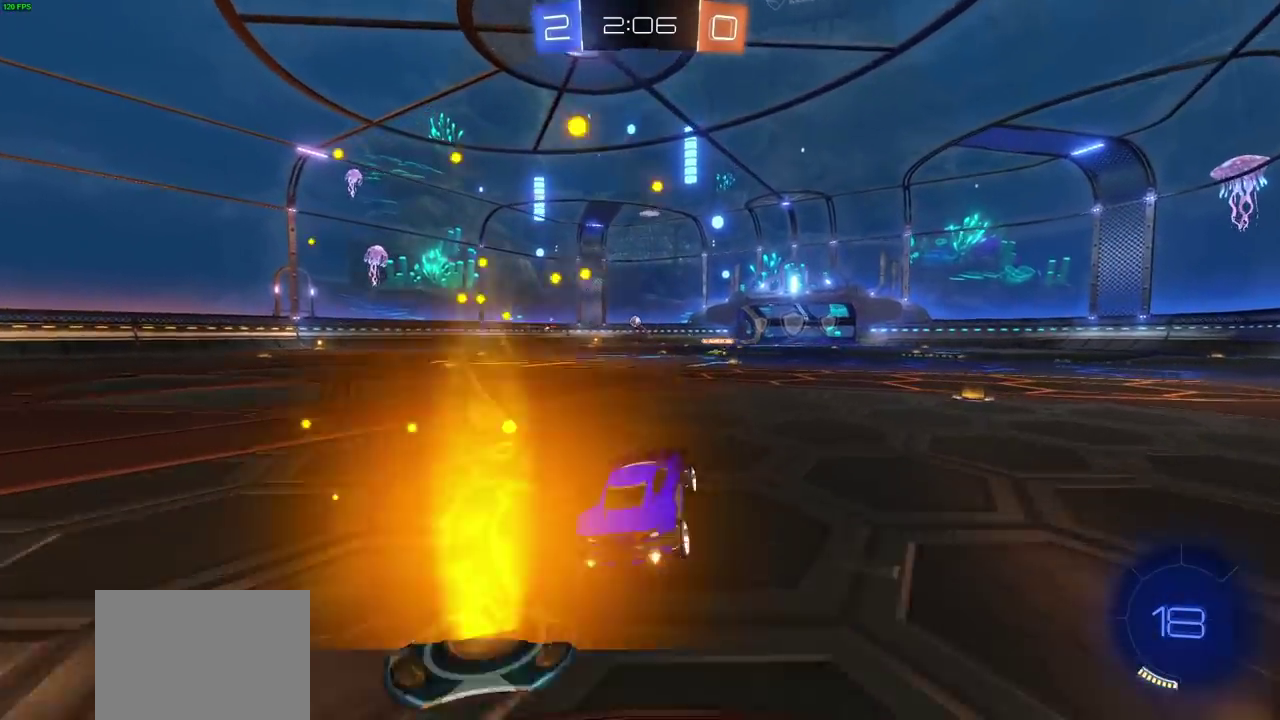
{"dt_ms": 600, "buttons": ["R2"], "left_stick": "up-right", "right_stick": "center", "events": [[100, "left_stick", "up"], [183, "CROSS", "down"], [300, "CROSS", "up"], [367, "CROSS", "down"], [467, "CROSS", "up"], [533, "left_stick", "up-right"]]}
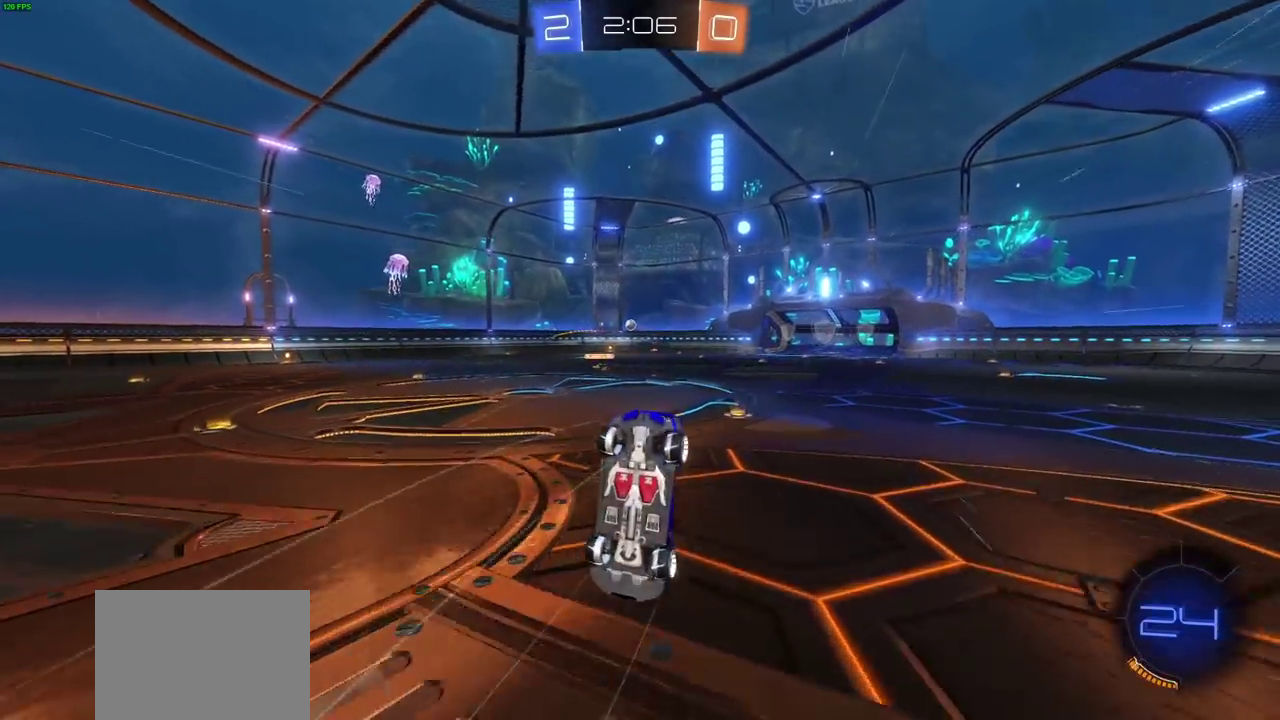
{"dt_ms": 700, "buttons": ["R2"], "left_stick": "center", "right_stick": "center", "events": [[183, "left_stick", "center"]]}
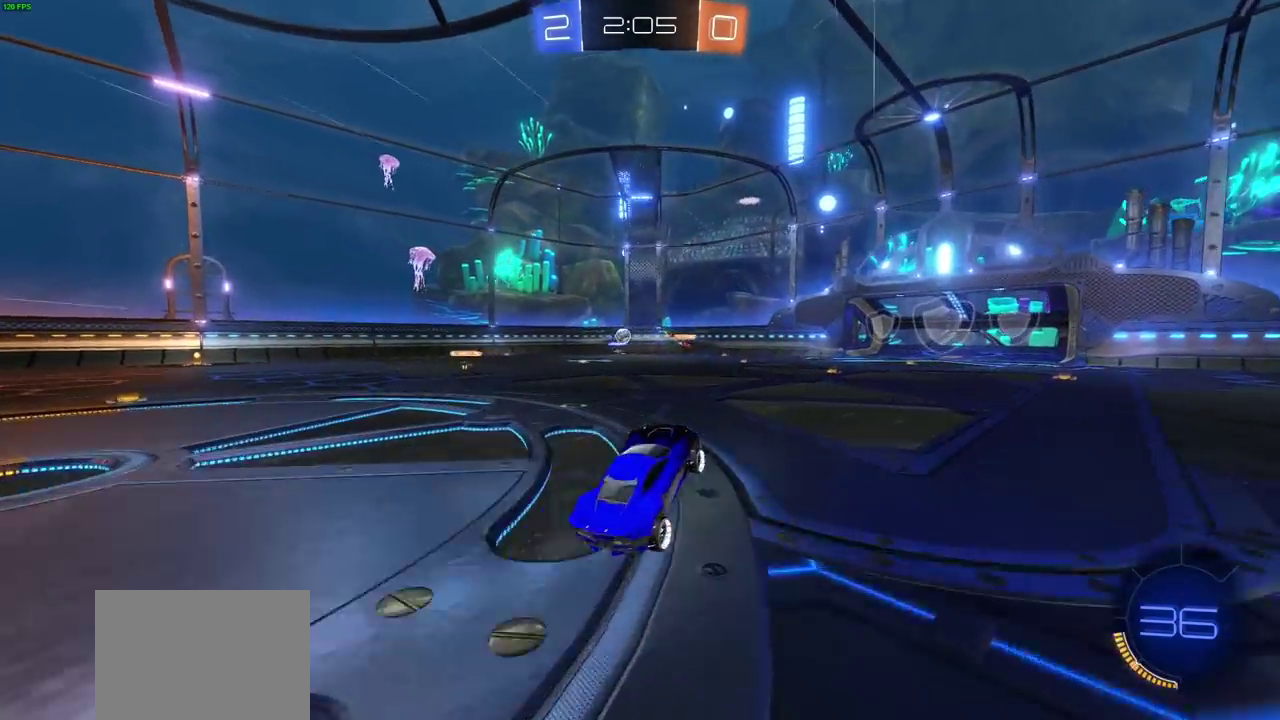
{"dt_ms": 400, "buttons": ["R2"], "left_stick": "right", "right_stick": "center", "events": [[233, "left_stick", "right"]]}
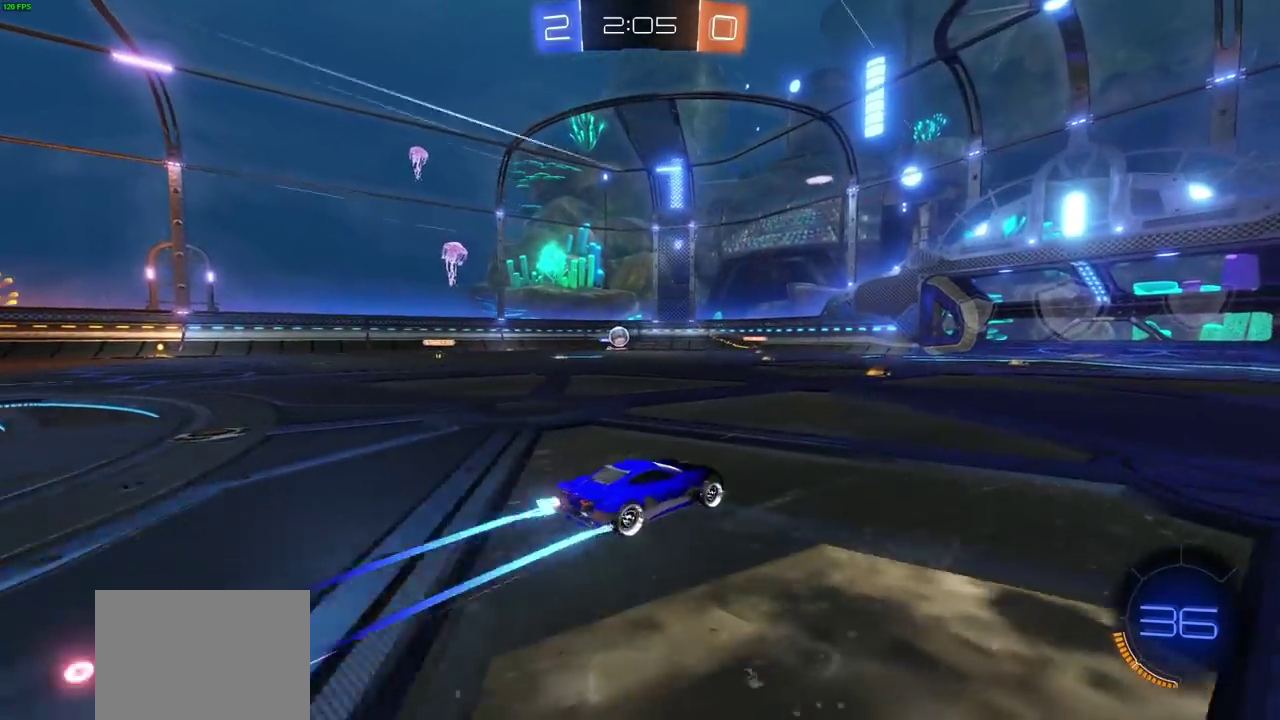
{"dt_ms": 300, "buttons": ["R2"], "left_stick": "left", "right_stick": "center", "events": [[17, "L1", "down"], [100, "L1", "up"], [167, "left_stick", "center"], [217, "left_stick", "left"]]}
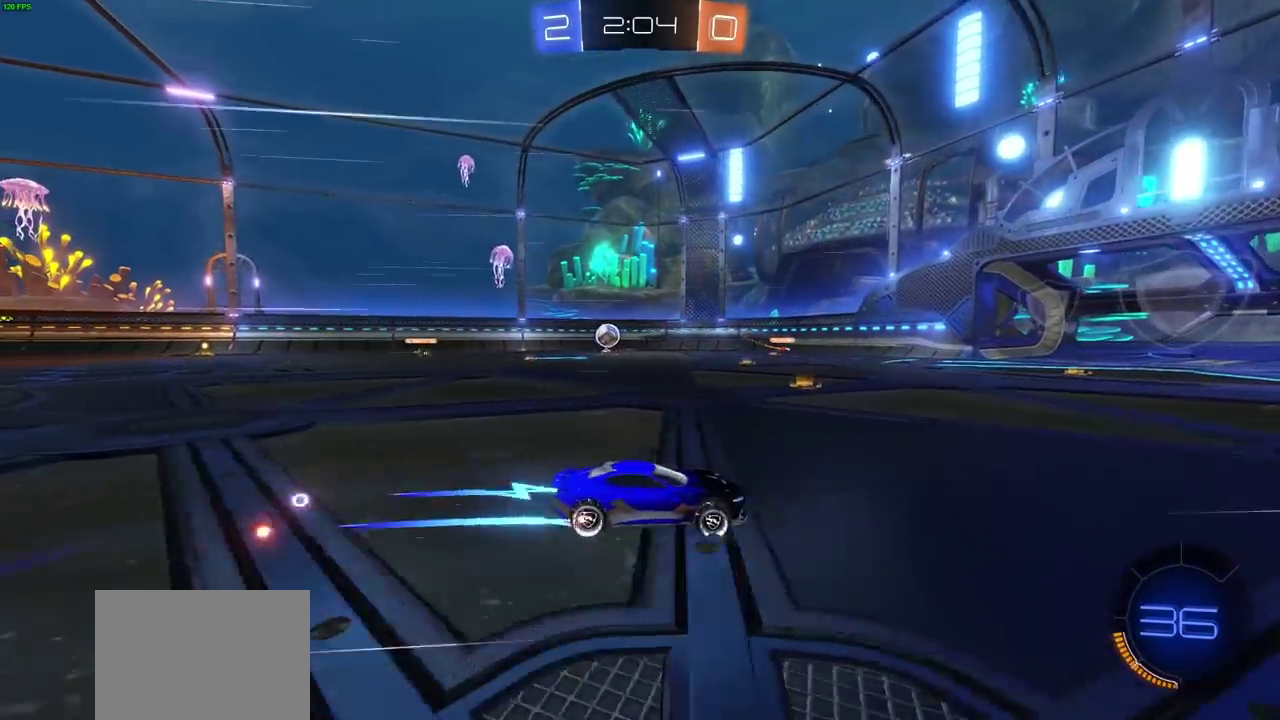
{"dt_ms": 700, "buttons": ["R2"], "left_stick": "right", "right_stick": "center", "events": [[67, "left_stick", "right"], [183, "L1", "down"], [283, "L1", "up"], [417, "L1", "down"], [483, "L1", "up"]]}
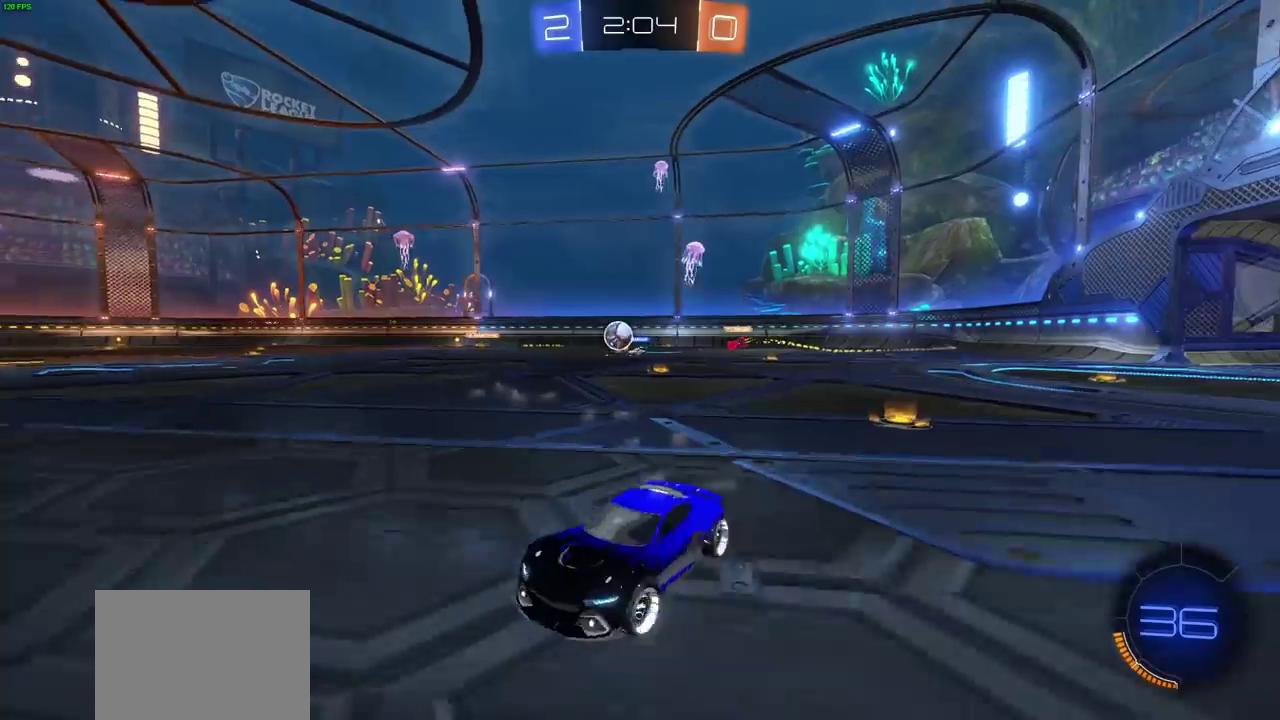
{"dt_ms": 400, "buttons": ["CIRCLE", "R2"], "left_stick": "right", "right_stick": "center", "events": [[283, "CIRCLE", "down"]]}
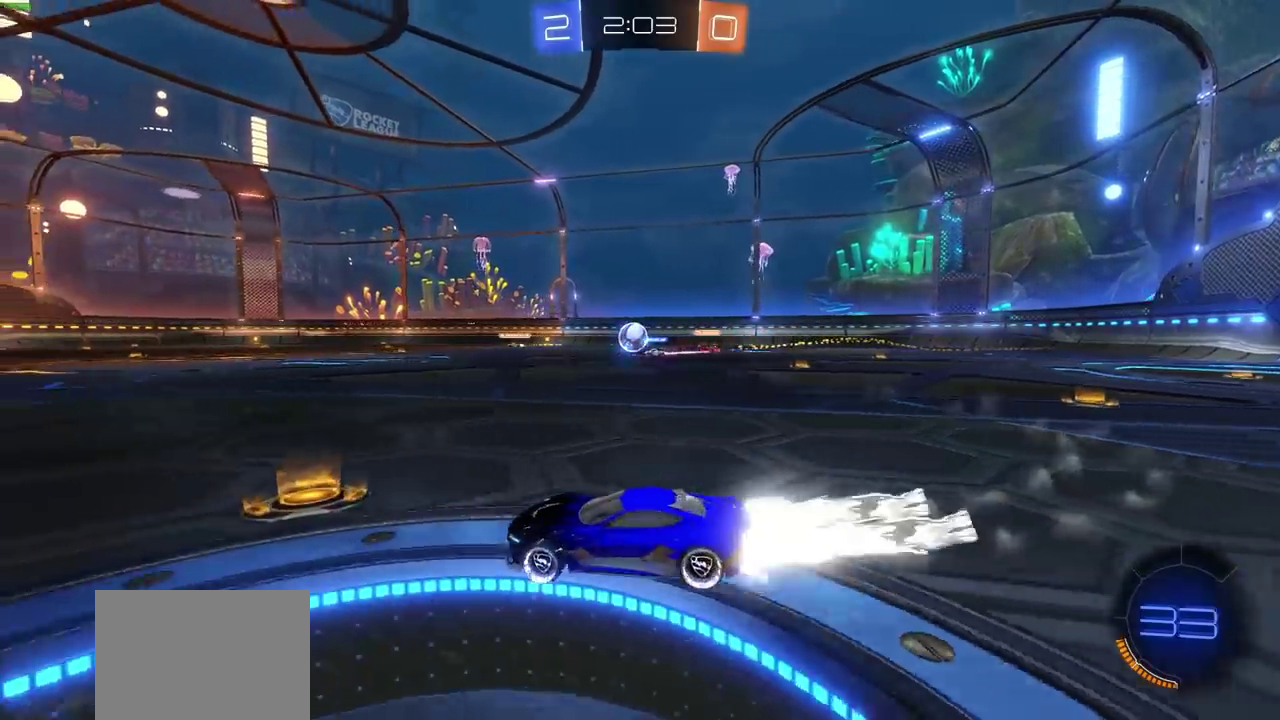
{"dt_ms": 600, "buttons": ["CIRCLE", "R2"], "left_stick": "center", "right_stick": "center", "events": [[150, "left_stick", "center"]]}
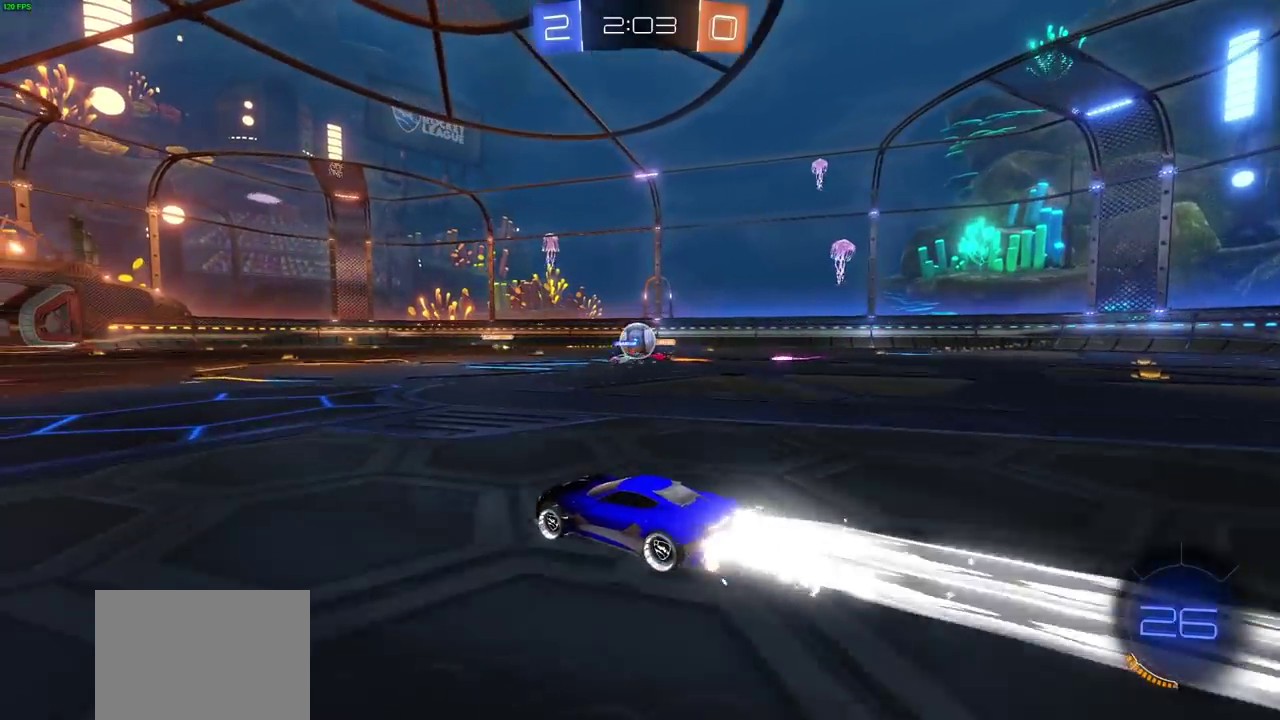
{"dt_ms": 500, "buttons": ["R2"], "left_stick": "right", "right_stick": "center", "events": [[167, "left_stick", "right"], [233, "CIRCLE", "up"]]}
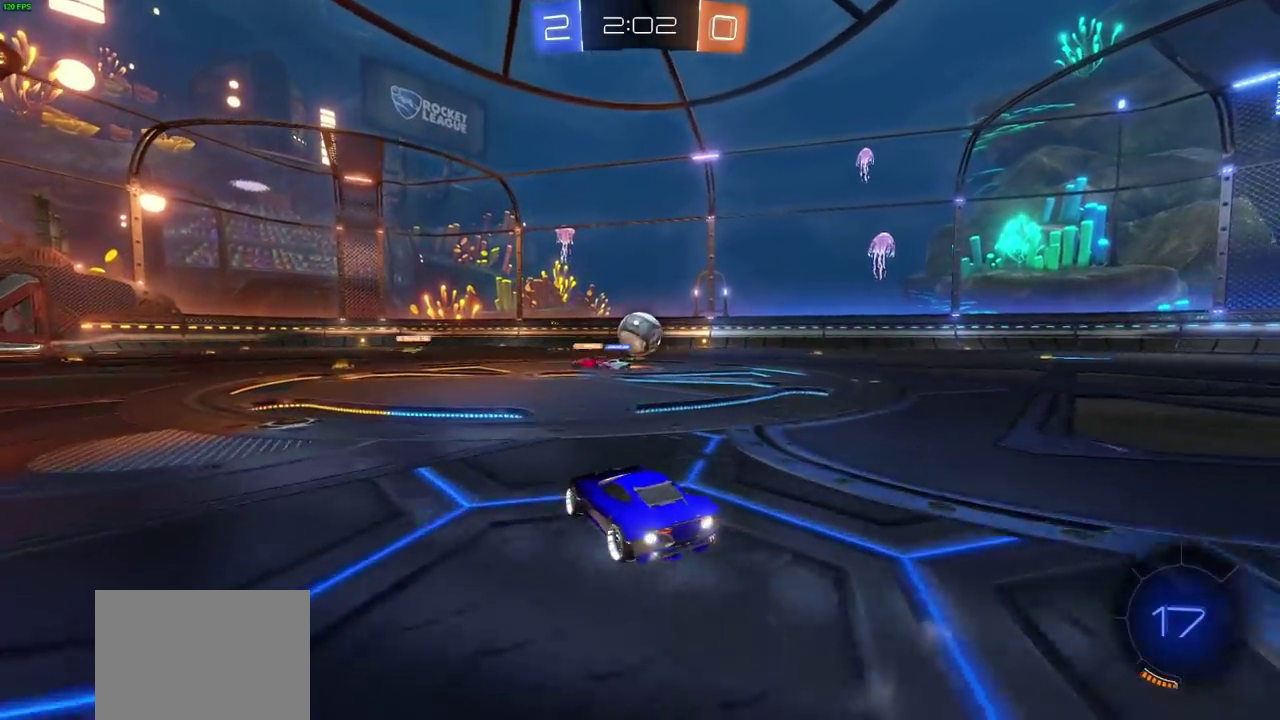
{"dt_ms": 700, "buttons": ["L2"], "left_stick": "right", "right_stick": "center", "events": [[167, "left_stick", "left"], [283, "left_stick", "center"], [450, "left_stick", "left"], [617, "left_stick", "right"], [650, "R2", "up"], [667, "L2", "down"]]}
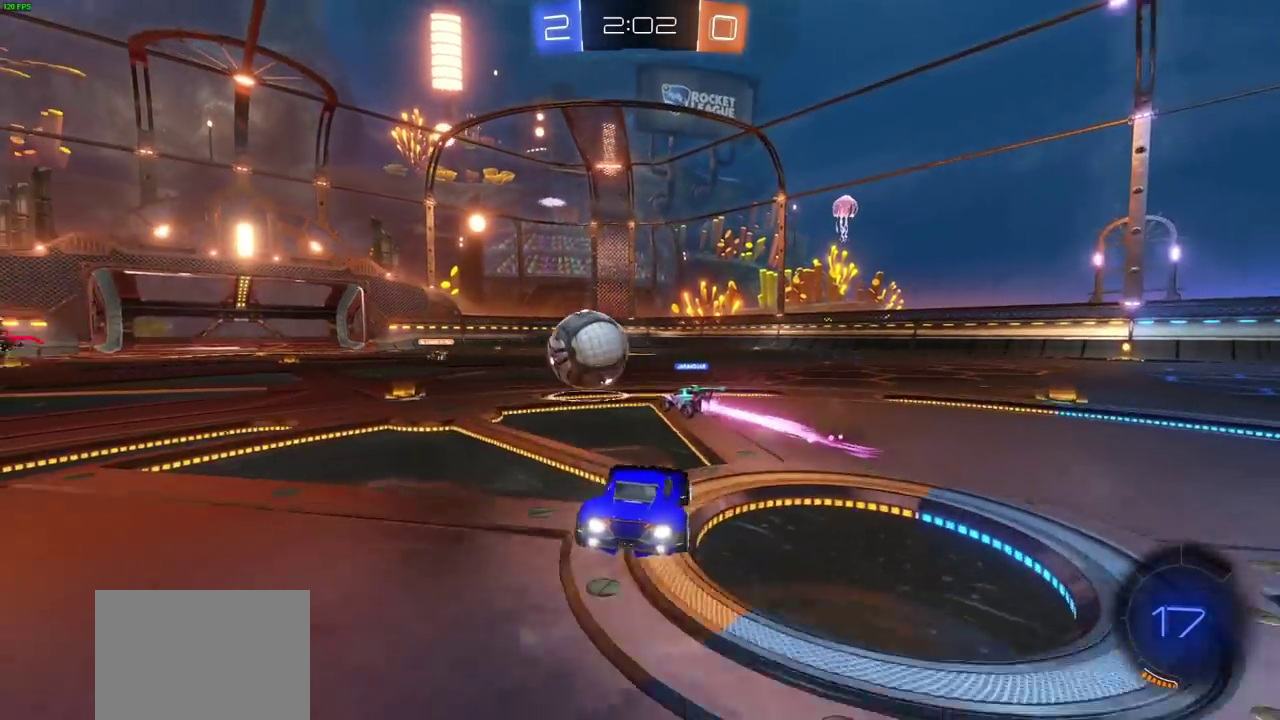
{"dt_ms": 300, "buttons": ["R2"], "left_stick": "right", "right_stick": "center", "events": [[67, "R2", "down"], [83, "L2", "up"]]}
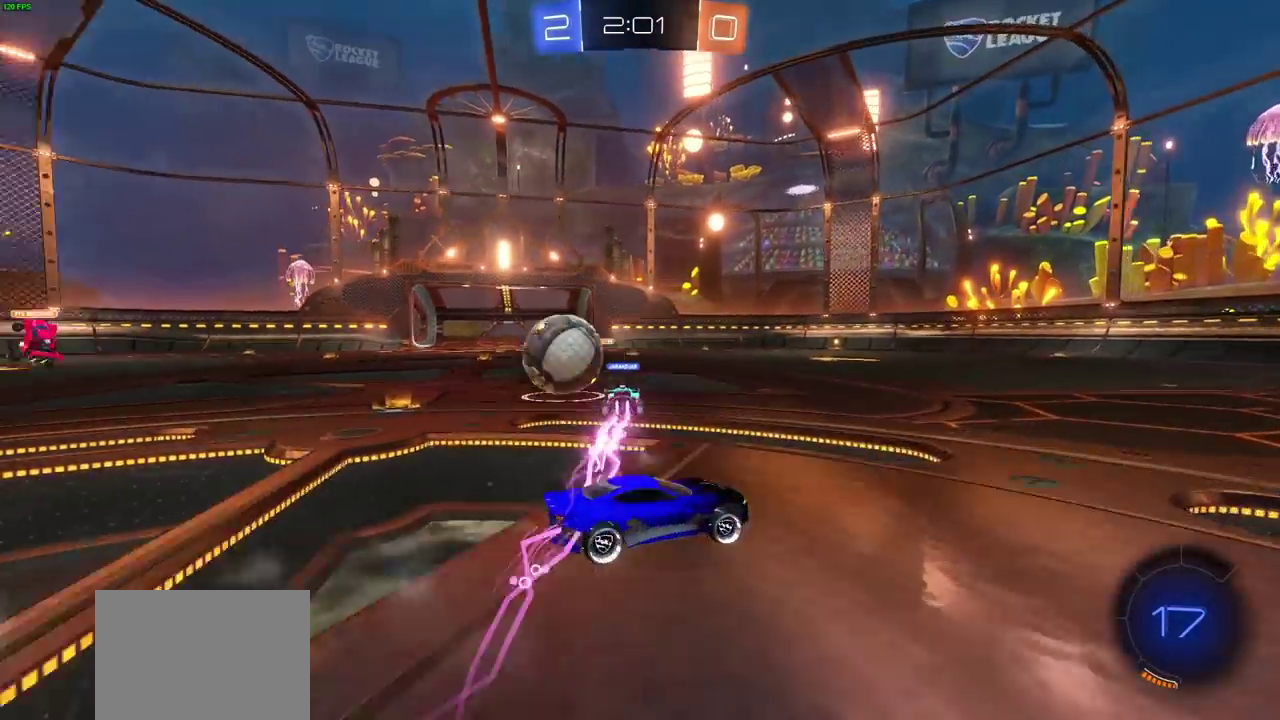
{"dt_ms": 400, "buttons": ["R2"], "left_stick": "center", "right_stick": "center", "events": [[233, "left_stick", "center"]]}
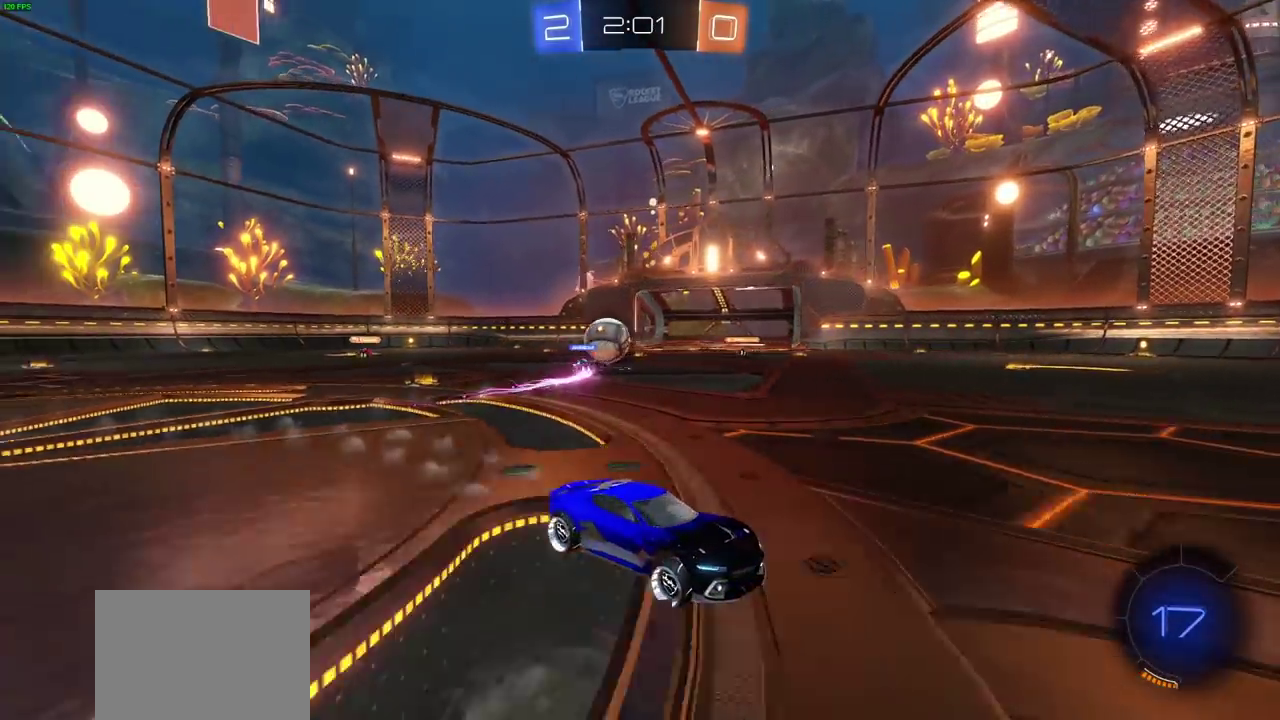
{"dt_ms": 700, "buttons": ["R2"], "left_stick": "center", "right_stick": "center", "events": []}
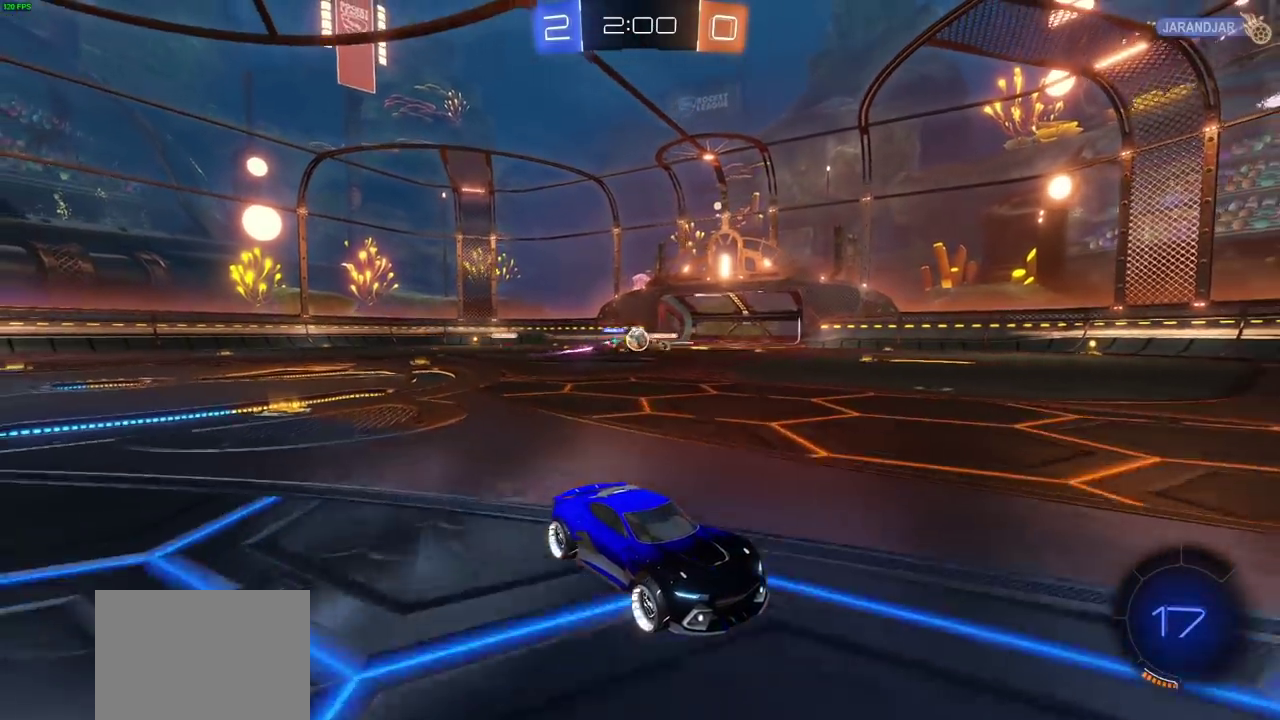
{"dt_ms": 600, "buttons": ["R2"], "left_stick": "left", "right_stick": "center", "events": [[383, "left_stick", "left"], [533, "L1", "down"], [600, "L1", "up"]]}
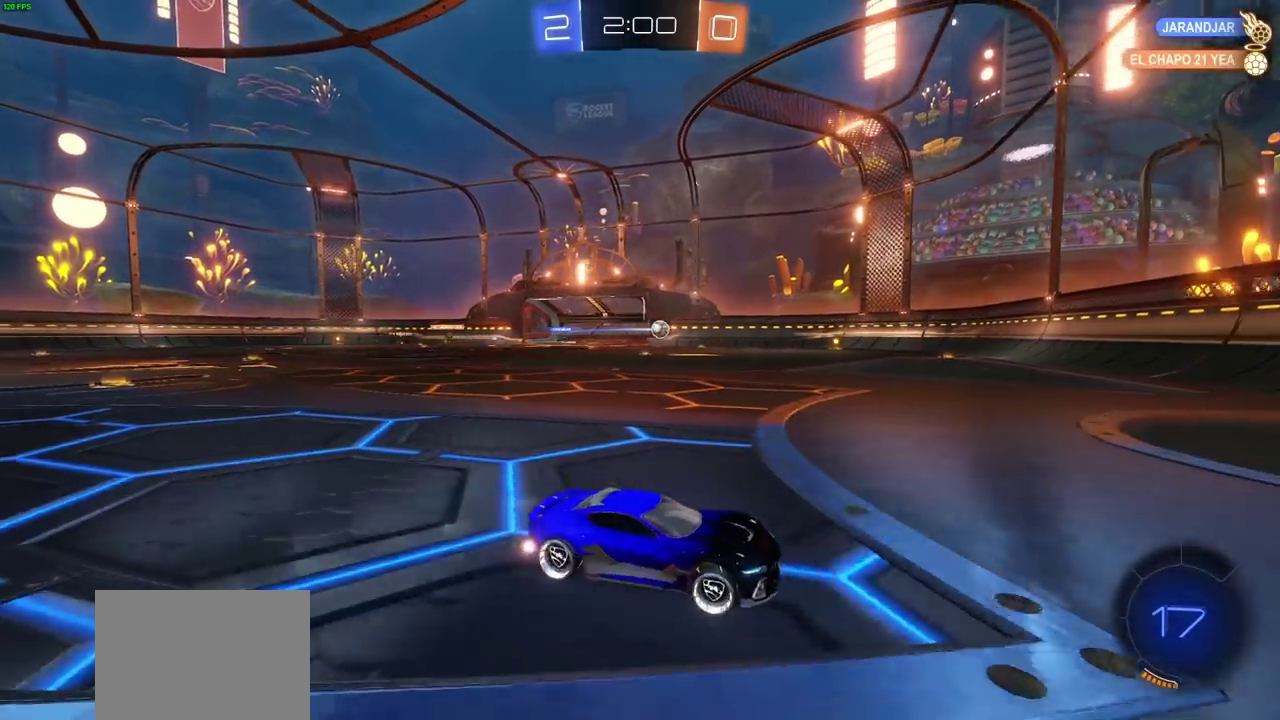
{"dt_ms": 300, "buttons": ["R2"], "left_stick": "center", "right_stick": "center", "events": [[50, "left_stick", "center"], [183, "left_stick", "right"], [300, "left_stick", "center"]]}
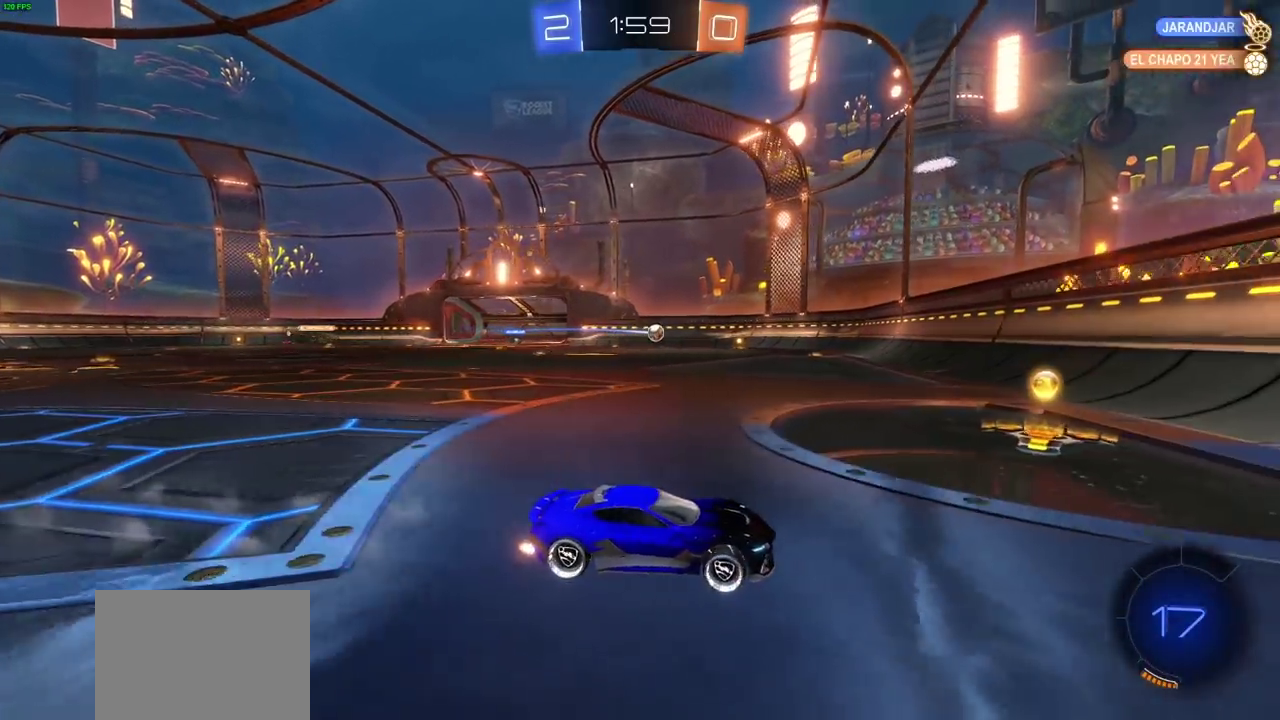
{"dt_ms": 500, "buttons": ["L2"], "left_stick": "left", "right_stick": "center", "events": [[100, "R2", "up"], [100, "left_stick", "left"], [217, "L2", "down"]]}
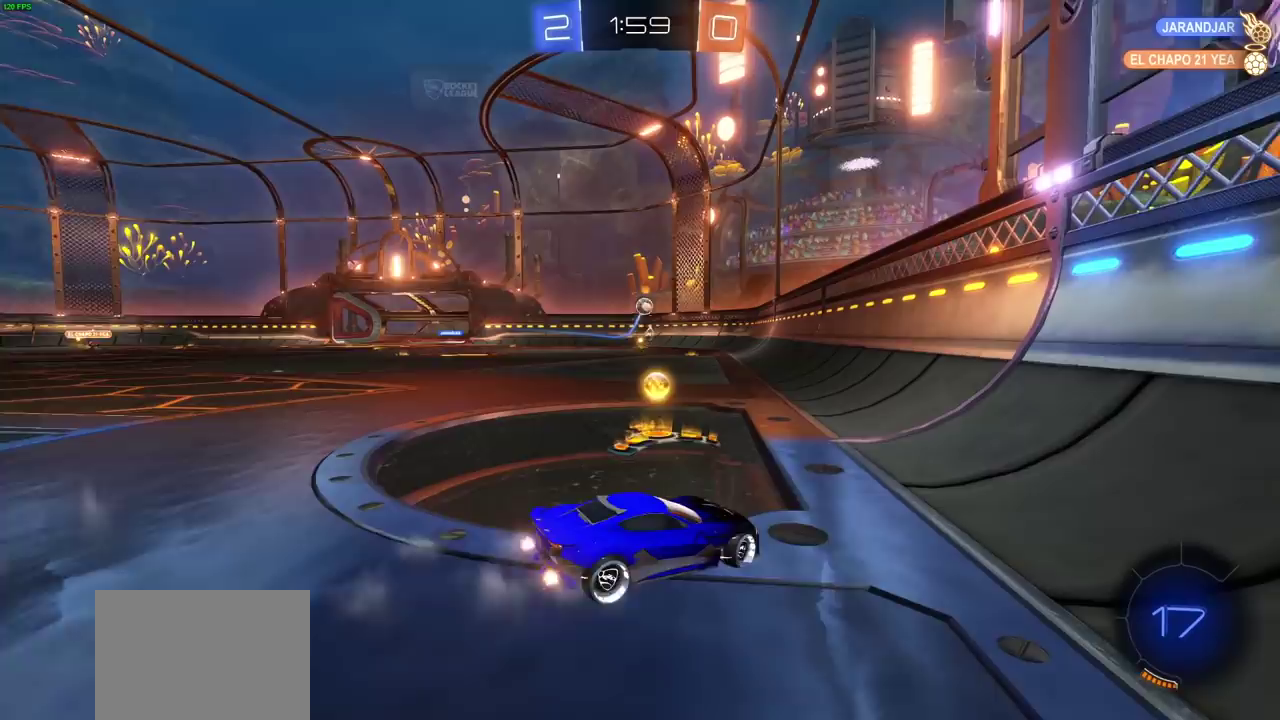
{"dt_ms": 300, "buttons": ["CIRCLE", "R2"], "left_stick": "left", "right_stick": "center", "events": [[33, "left_stick", "right"], [217, "R2", "down"], [267, "CIRCLE", "down"], [267, "left_stick", "left"], [283, "L2", "up"]]}
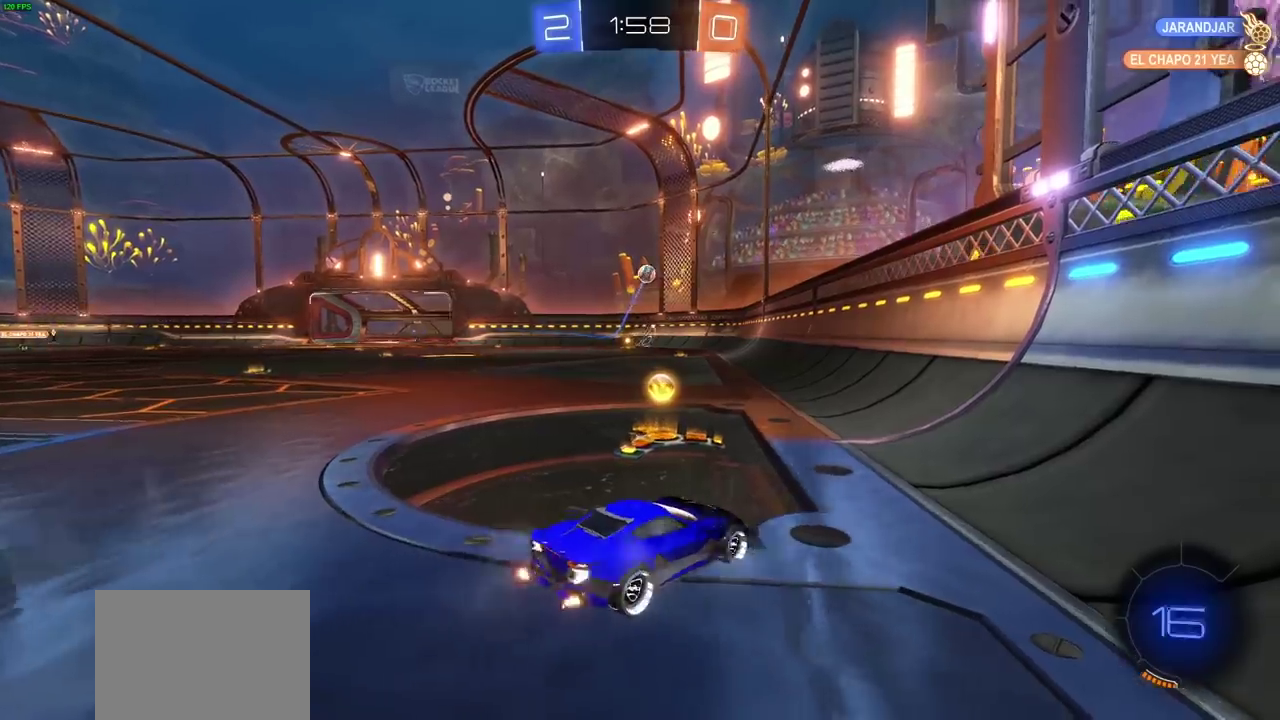
{"dt_ms": 900, "buttons": ["CIRCLE", "R2"], "left_stick": "center", "right_stick": "center", "events": [[250, "left_stick", "center"], [450, "left_stick", "right"], [567, "left_stick", "center"]]}
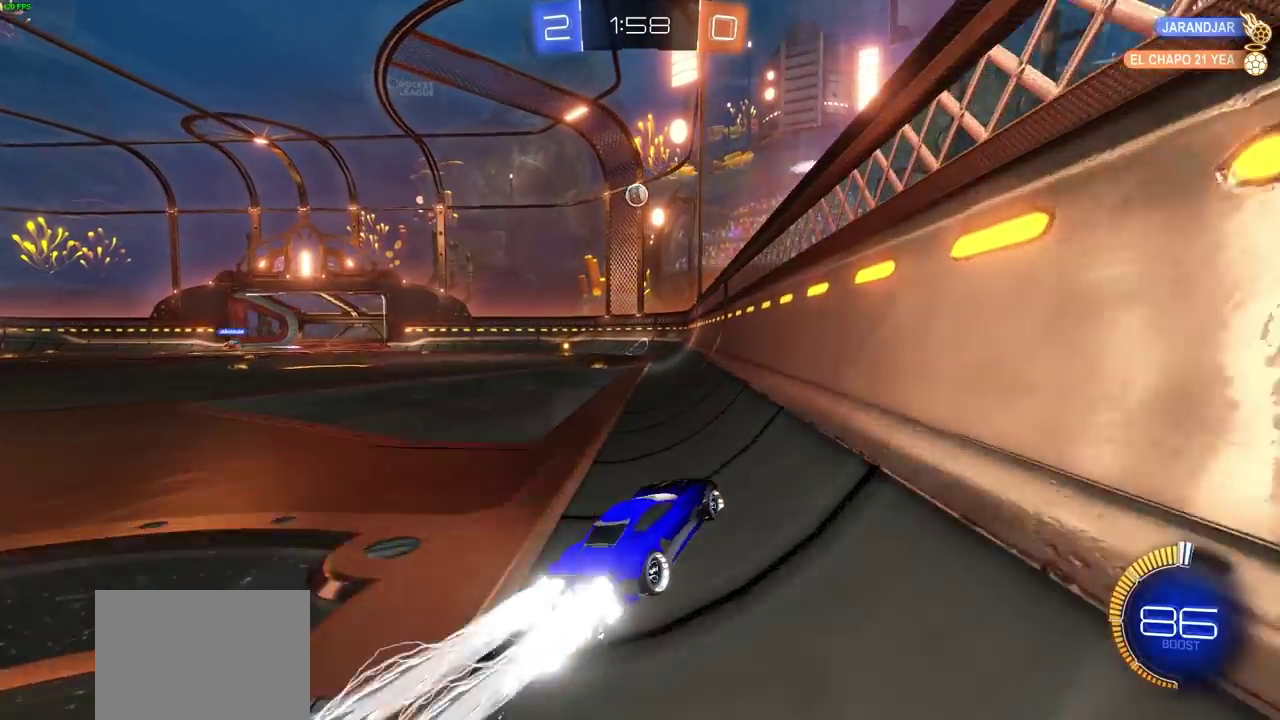
{"dt_ms": 300, "buttons": ["R2"], "left_stick": "center", "right_stick": "center", "events": [[167, "CIRCLE", "up"]]}
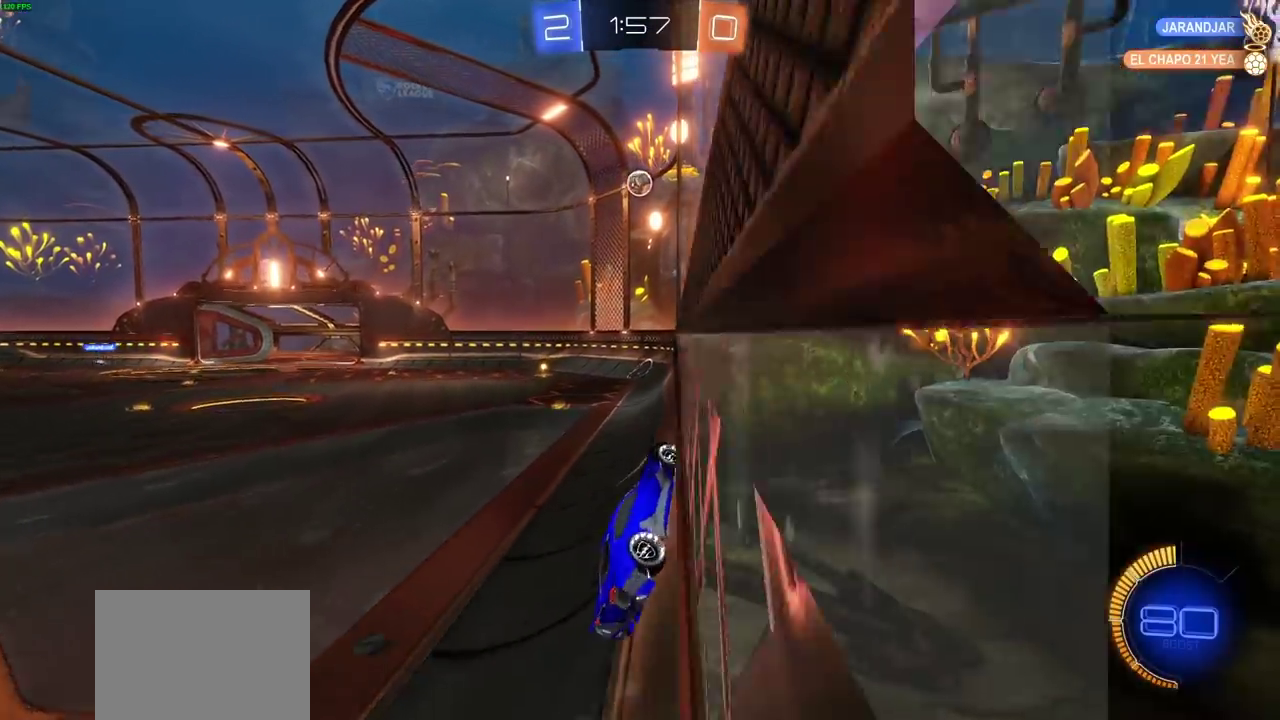
{"dt_ms": 500, "buttons": ["R2"], "left_stick": "left", "right_stick": "center", "events": [[433, "left_stick", "left"]]}
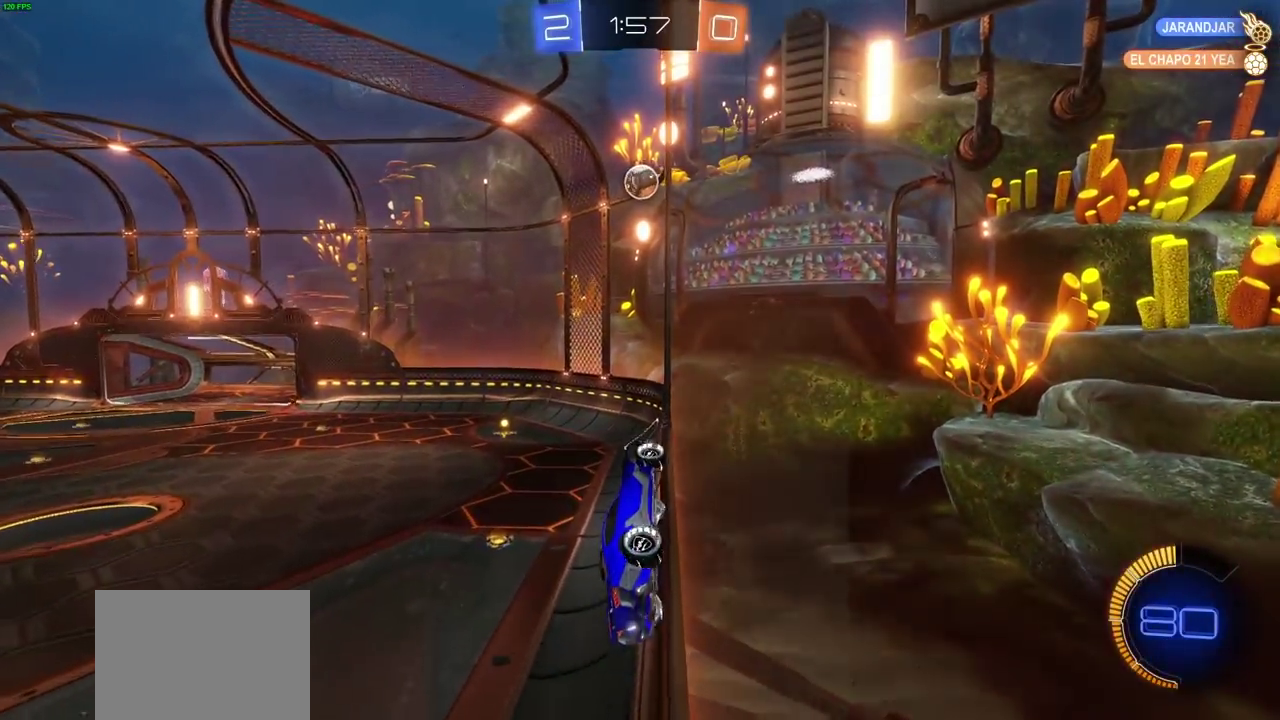
{"dt_ms": 600, "buttons": ["R2"], "left_stick": "center", "right_stick": "center", "events": [[33, "left_stick", "center"]]}
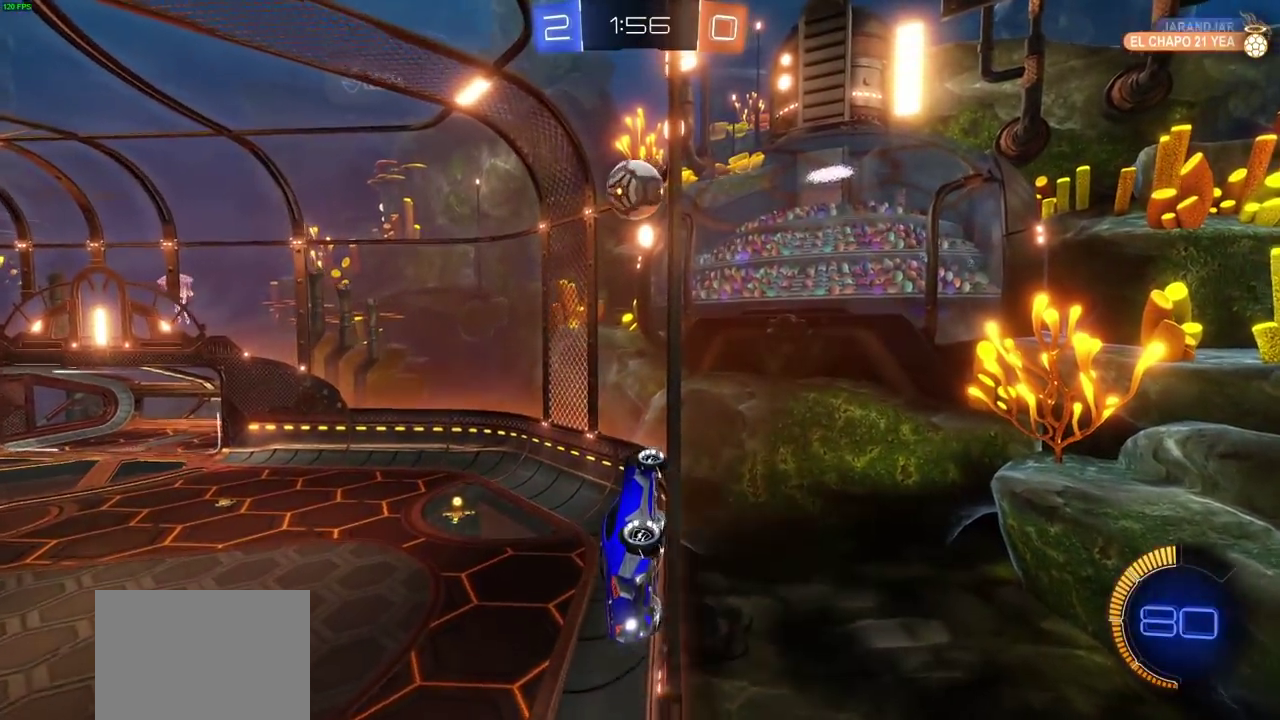
{"dt_ms": 400, "buttons": ["CIRCLE", "R2"], "left_stick": "left", "right_stick": "center", "events": [[250, "CIRCLE", "down"], [367, "left_stick", "left"]]}